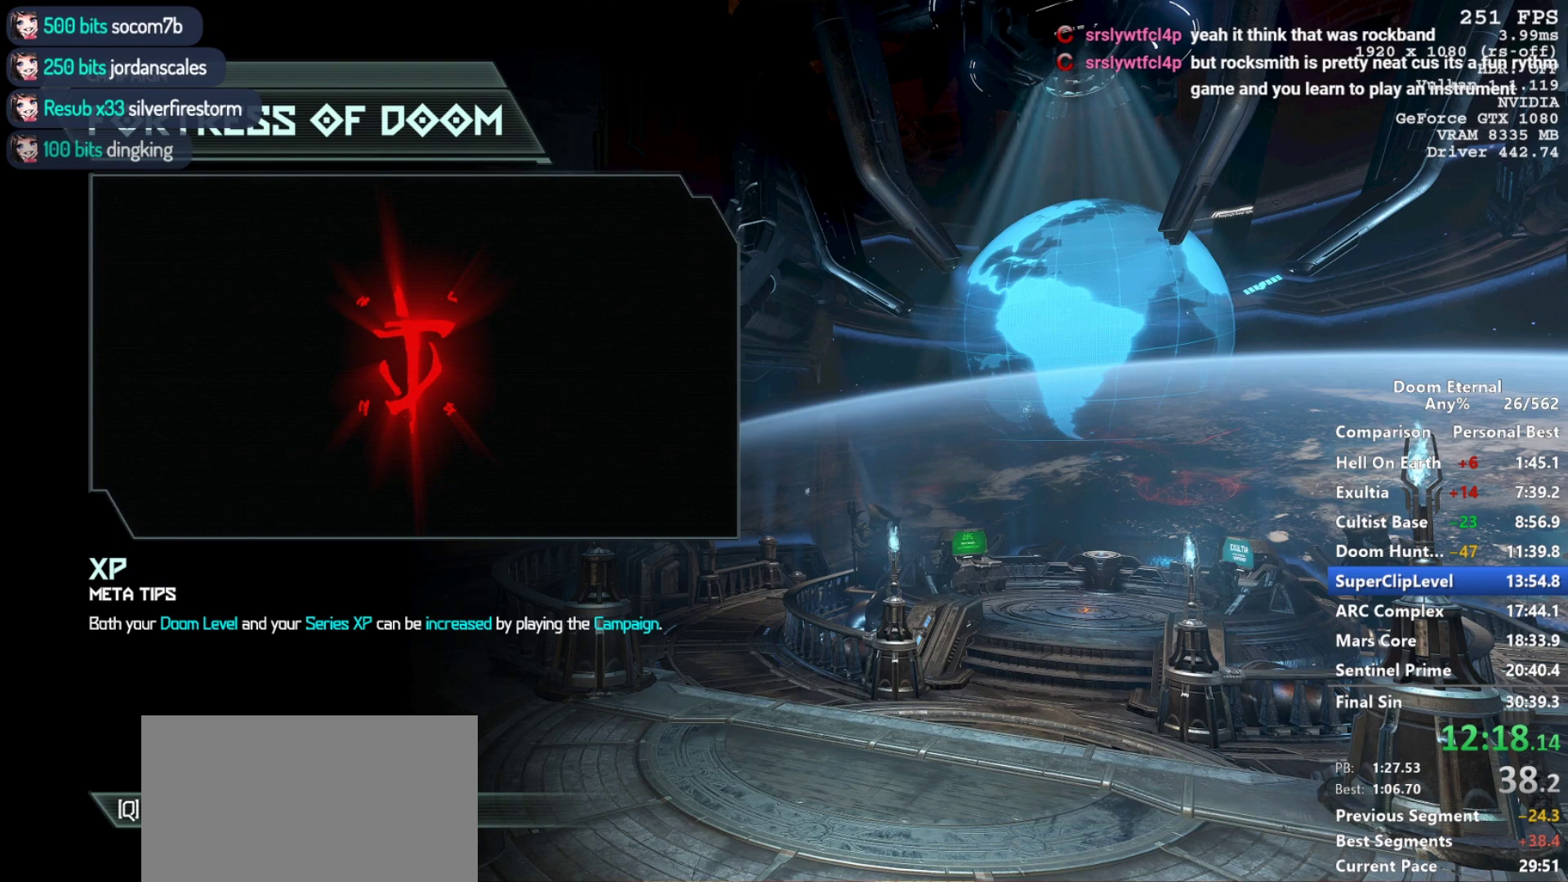
Gameplay with keyboard and mouse; each line is a JSON object with the keys and mouse buttons held at the frame after it. "events" lists presses ("down") and releases ("up") of "1", "2", "3", "4", "5", "a", "alt", "c", "ctrl", "d", "e", "f", "q", "r", "s", "shift", "space", "tab", "v", "w", "x", "z", "mouse_left", "mouse_middle", "mouse_right", "mouse_mb4", "mouse_mb5", "mouse_wheel_up" and "mouse_wheel_down" between this image and that frame as [ms after this image, input, new state], when the widget could be followed in between. "mouse_left", "mouse_middle", "mouse_right", "mouse_mb4", "mouse_mb5", "mouse_wheel_up", "mouse_wheel_down" = the "left", "middle", "right", "mb4", "mb5", "wheel_up", "wheel_down" buttons of the "mouse" list. No other keys are recorded. Not read: mouse_move.
{"keys": ["space"], "mouse": [], "events": [[433, "space", "down"]]}
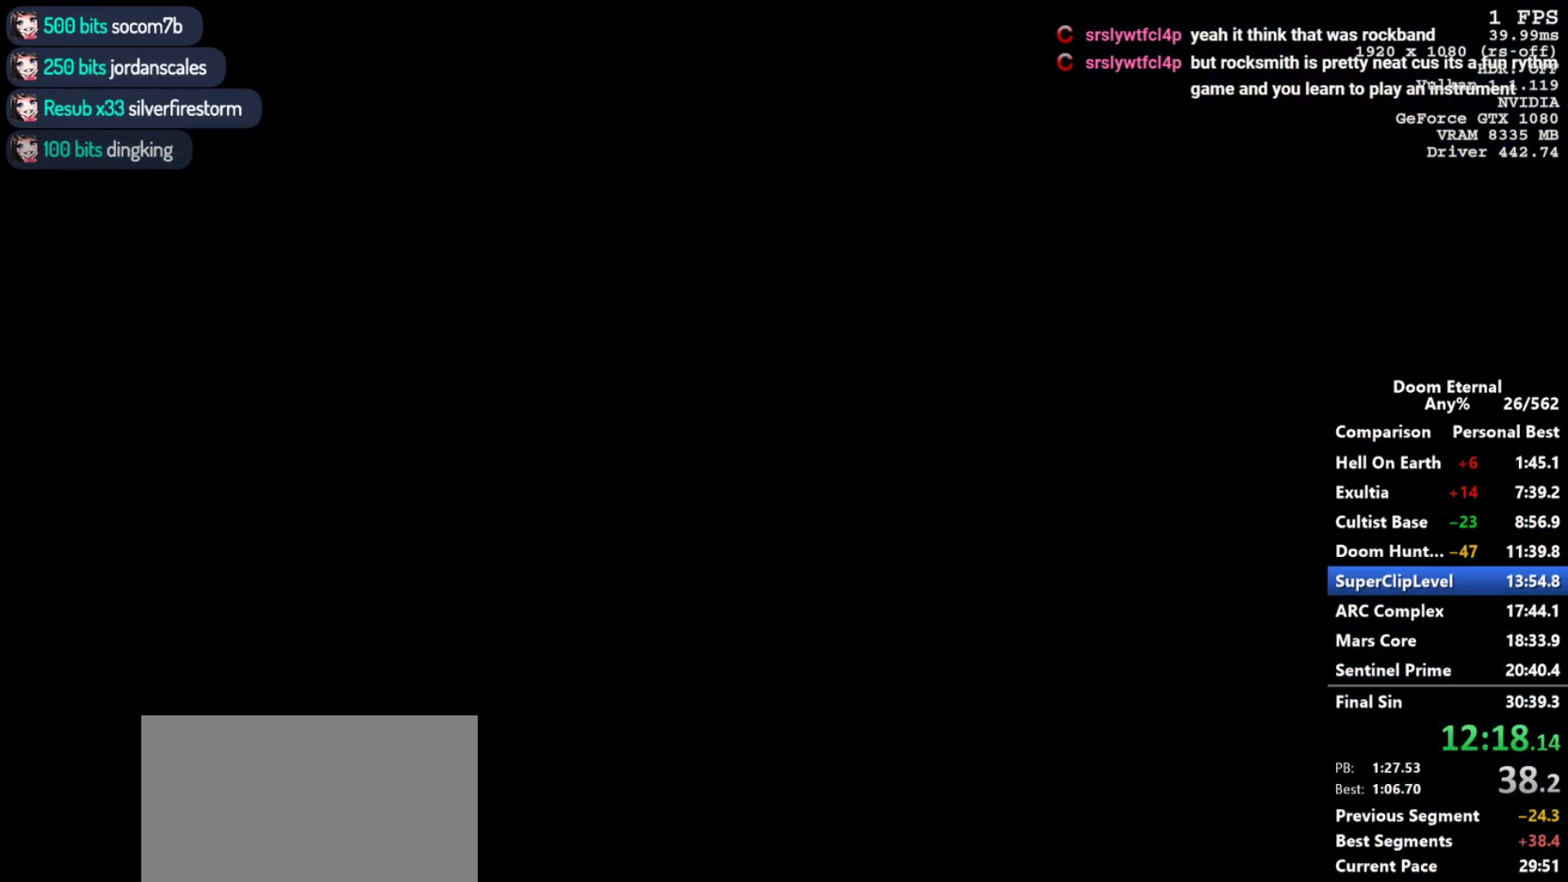
{"keys": [], "mouse": [], "events": [[117, "space", "up"]]}
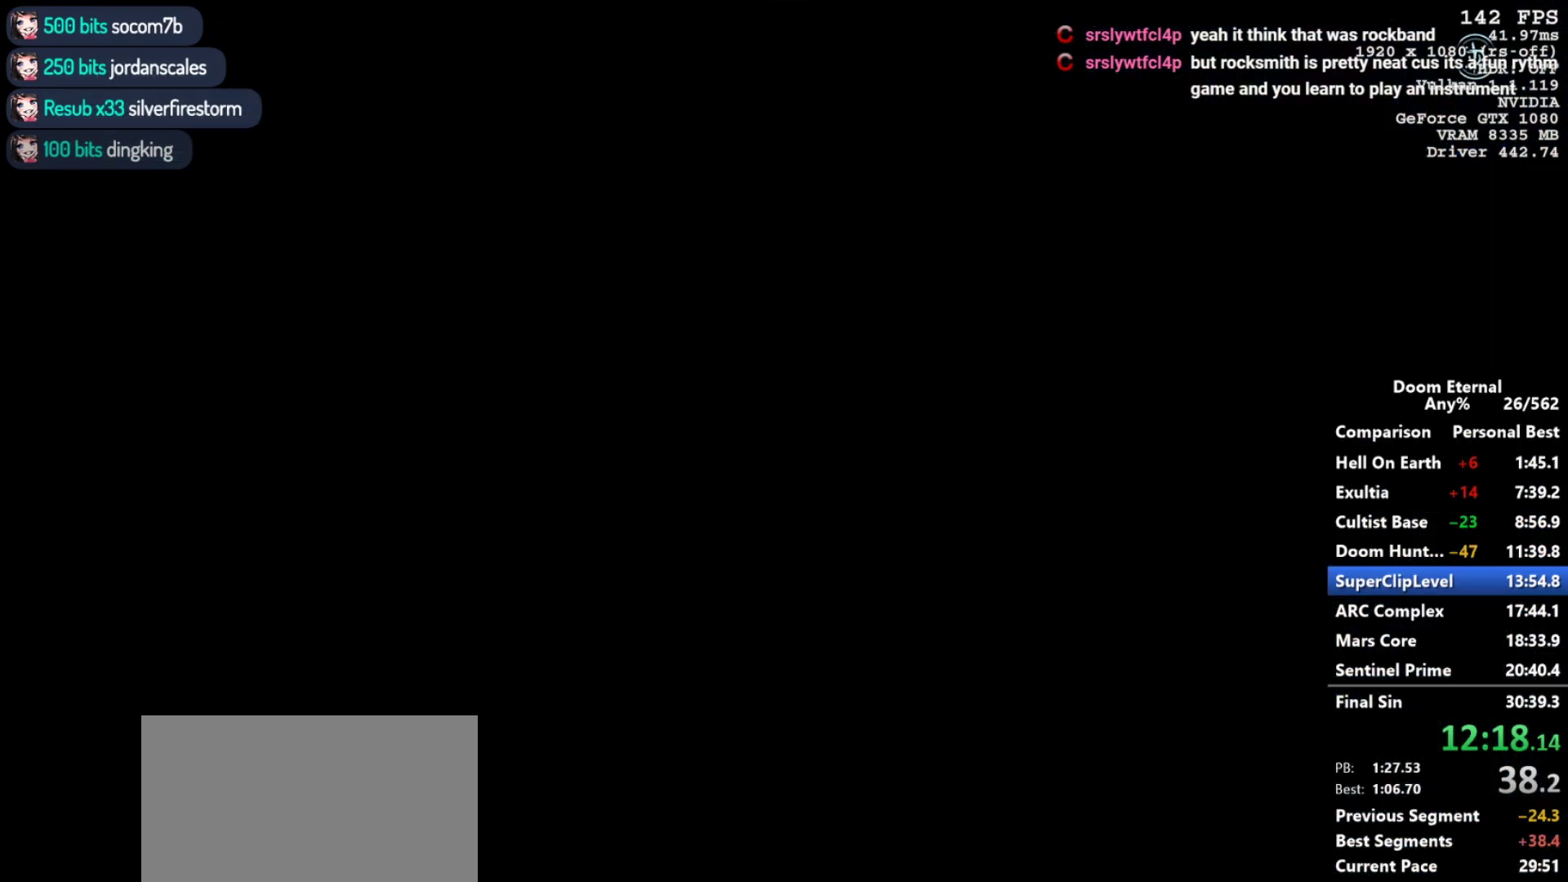
{"keys": ["w"], "mouse": [], "events": [[450, "w", "down"]]}
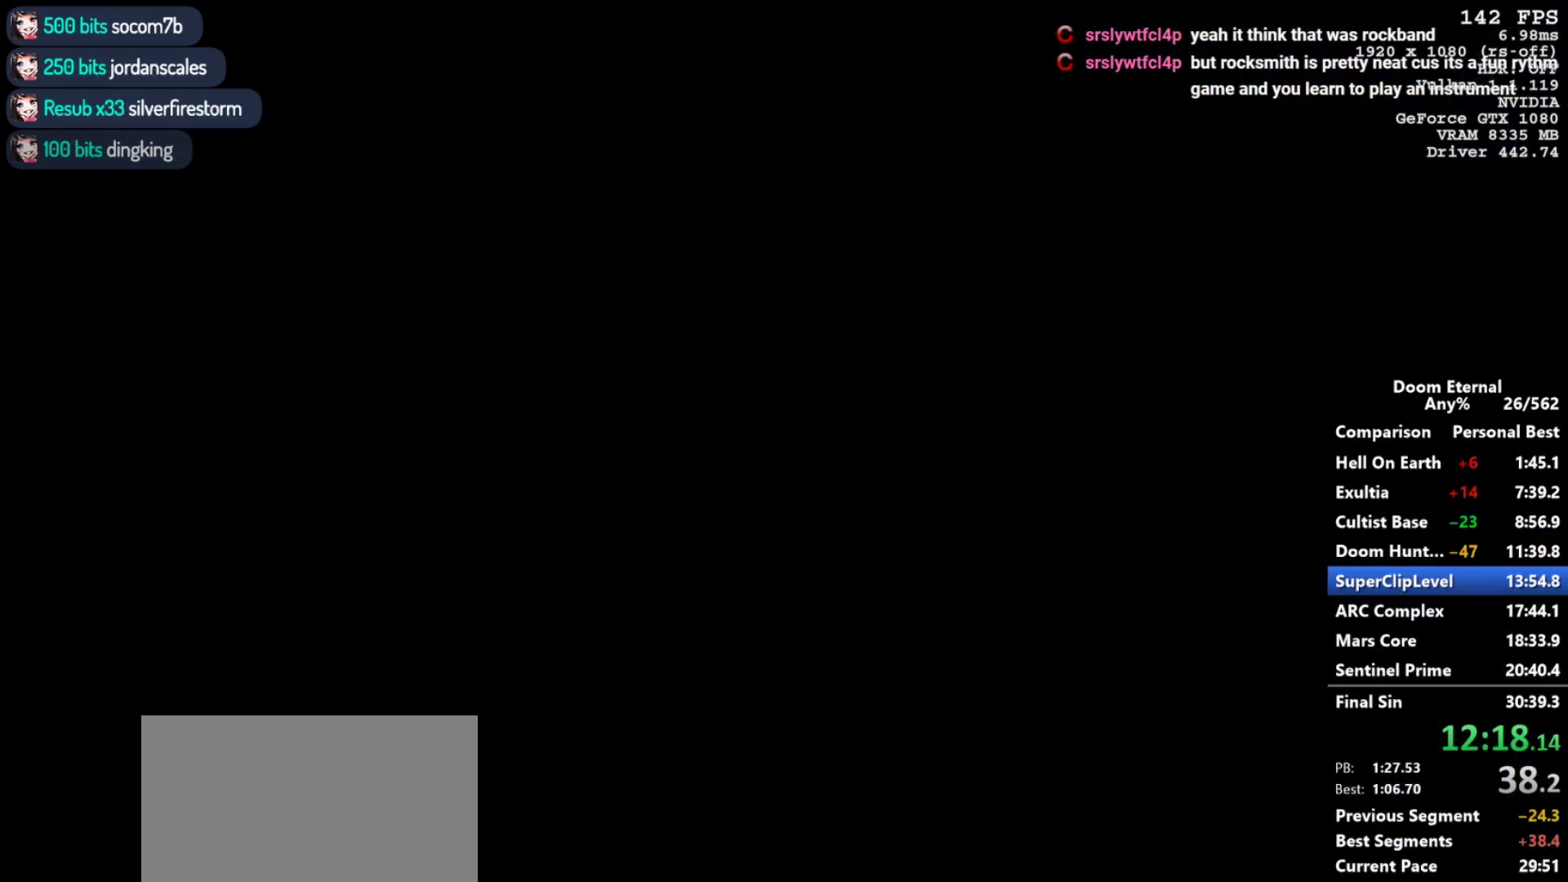
{"keys": ["w"], "mouse": [], "events": []}
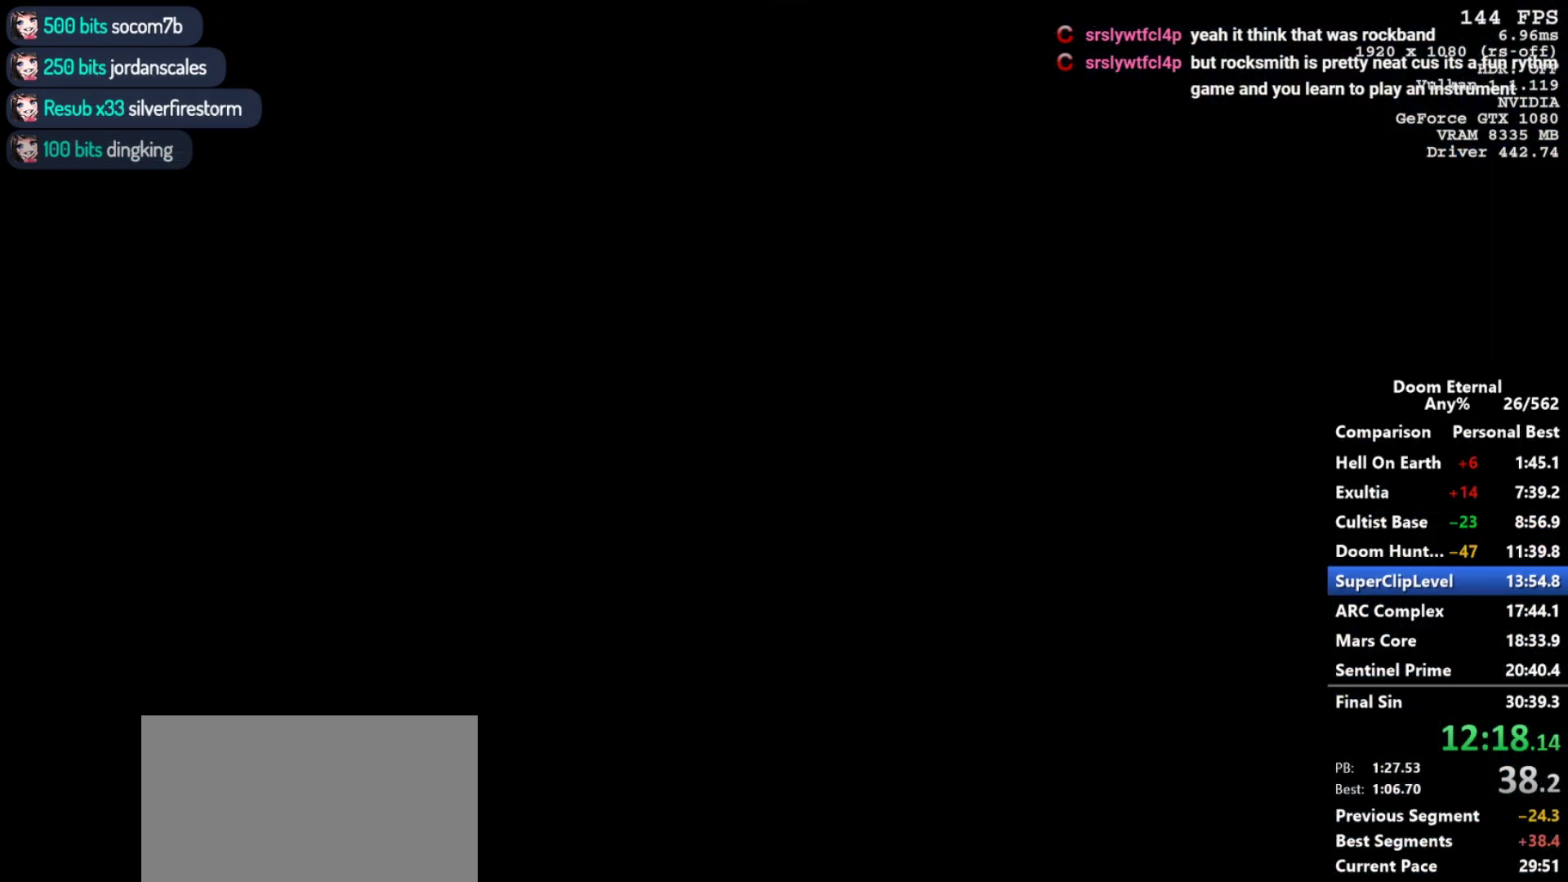
{"keys": ["w"], "mouse": [], "events": []}
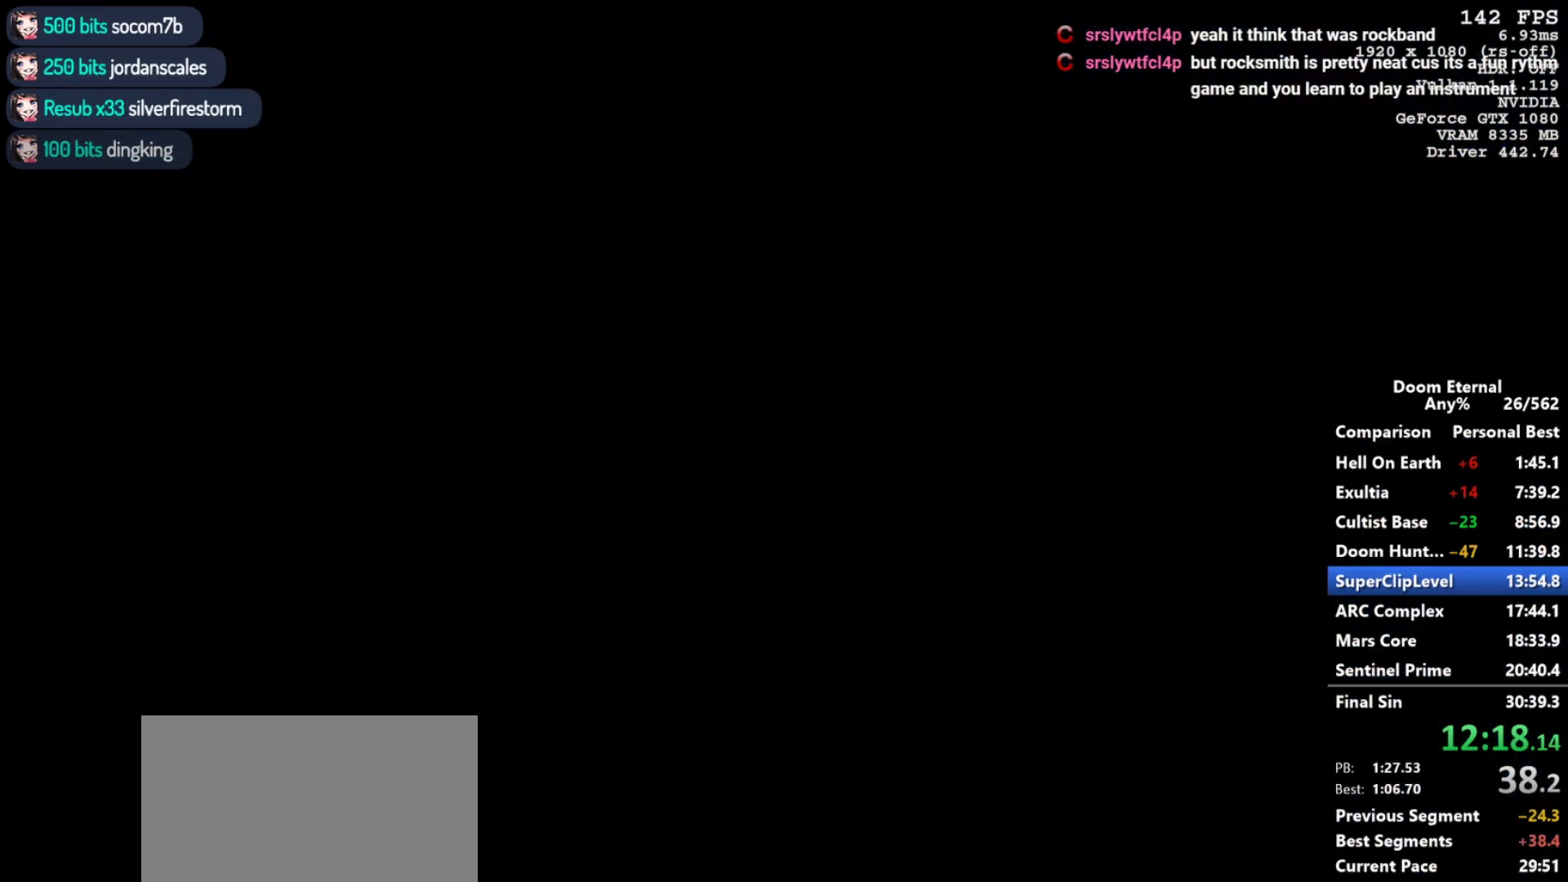
{"keys": ["w"], "mouse": [], "events": []}
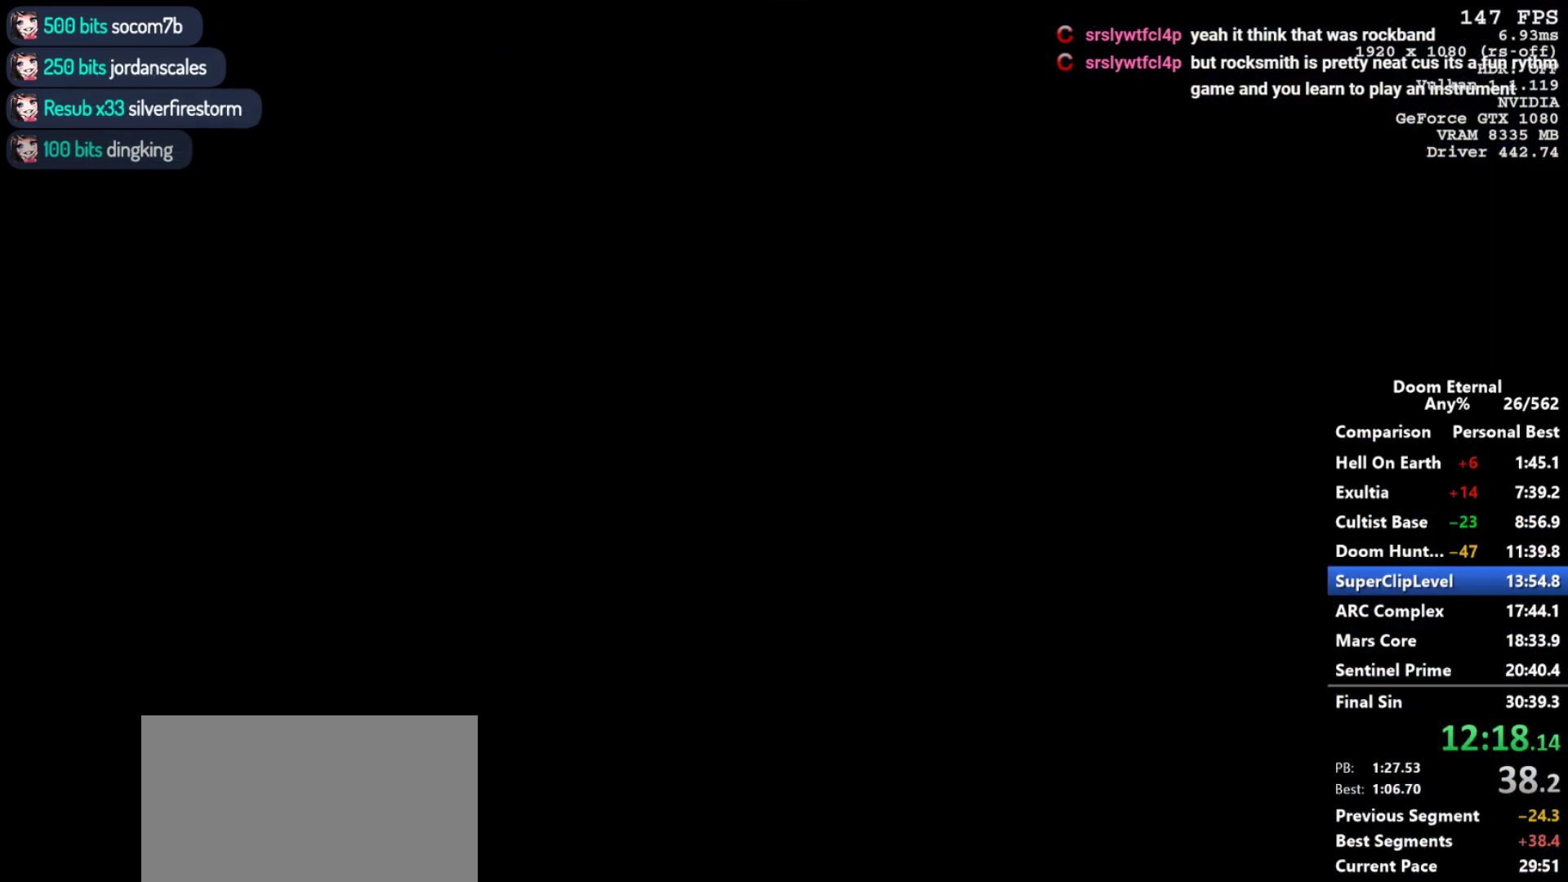
{"keys": ["r", "space", "w"], "mouse": [], "events": [[50, "r", "down"], [233, "r", "up"], [283, "space", "down"], [383, "r", "down"]]}
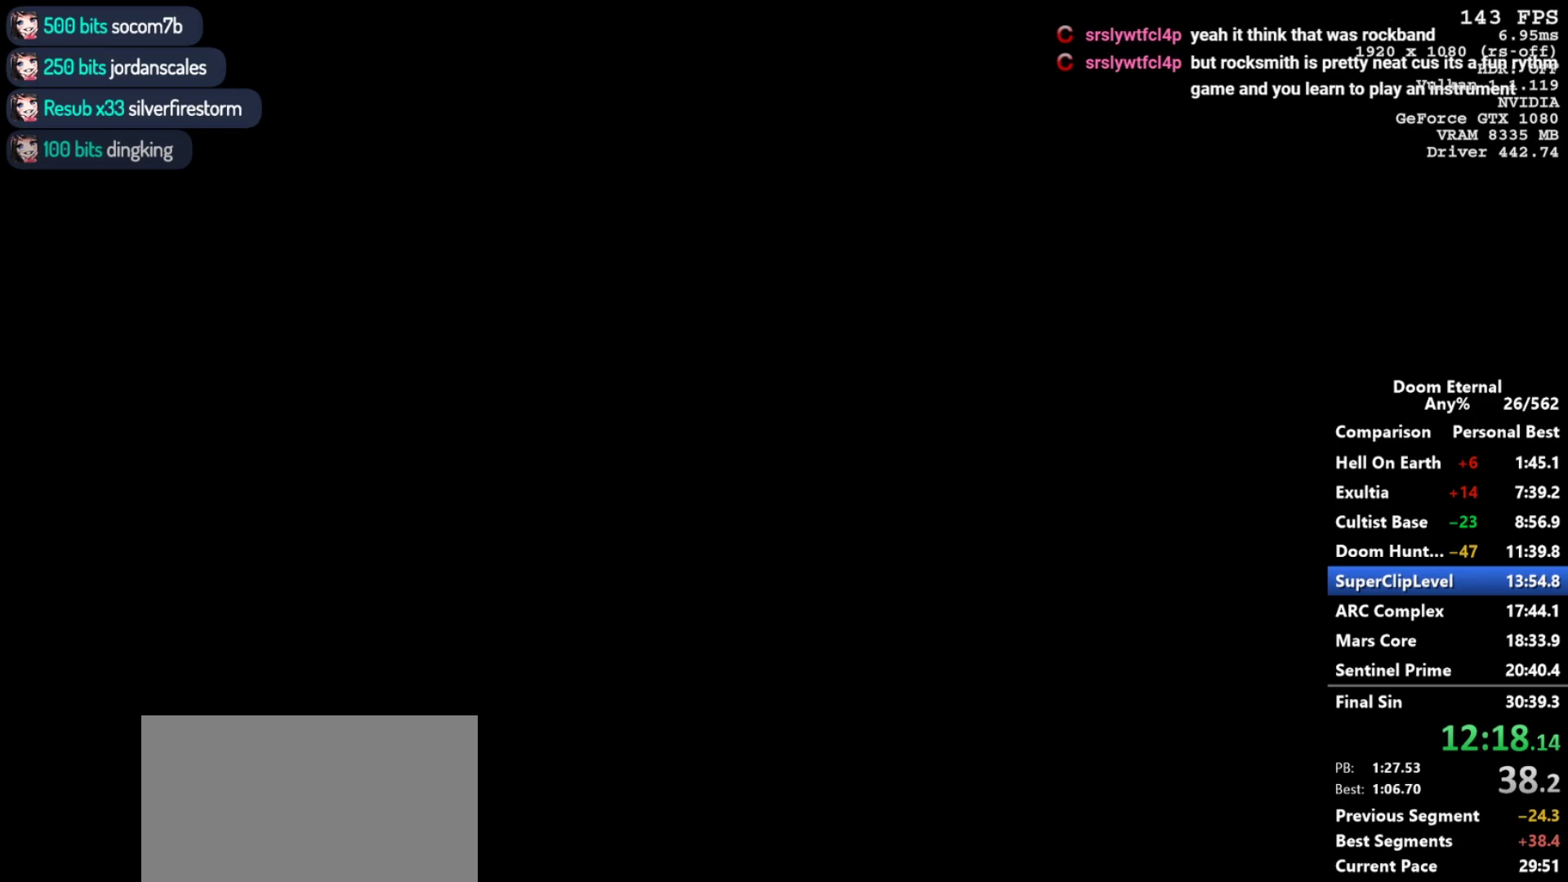
{"keys": ["r", "space", "w"], "mouse": [], "events": [[67, "r", "up"], [67, "space", "up"], [300, "r", "down"], [483, "space", "down"]]}
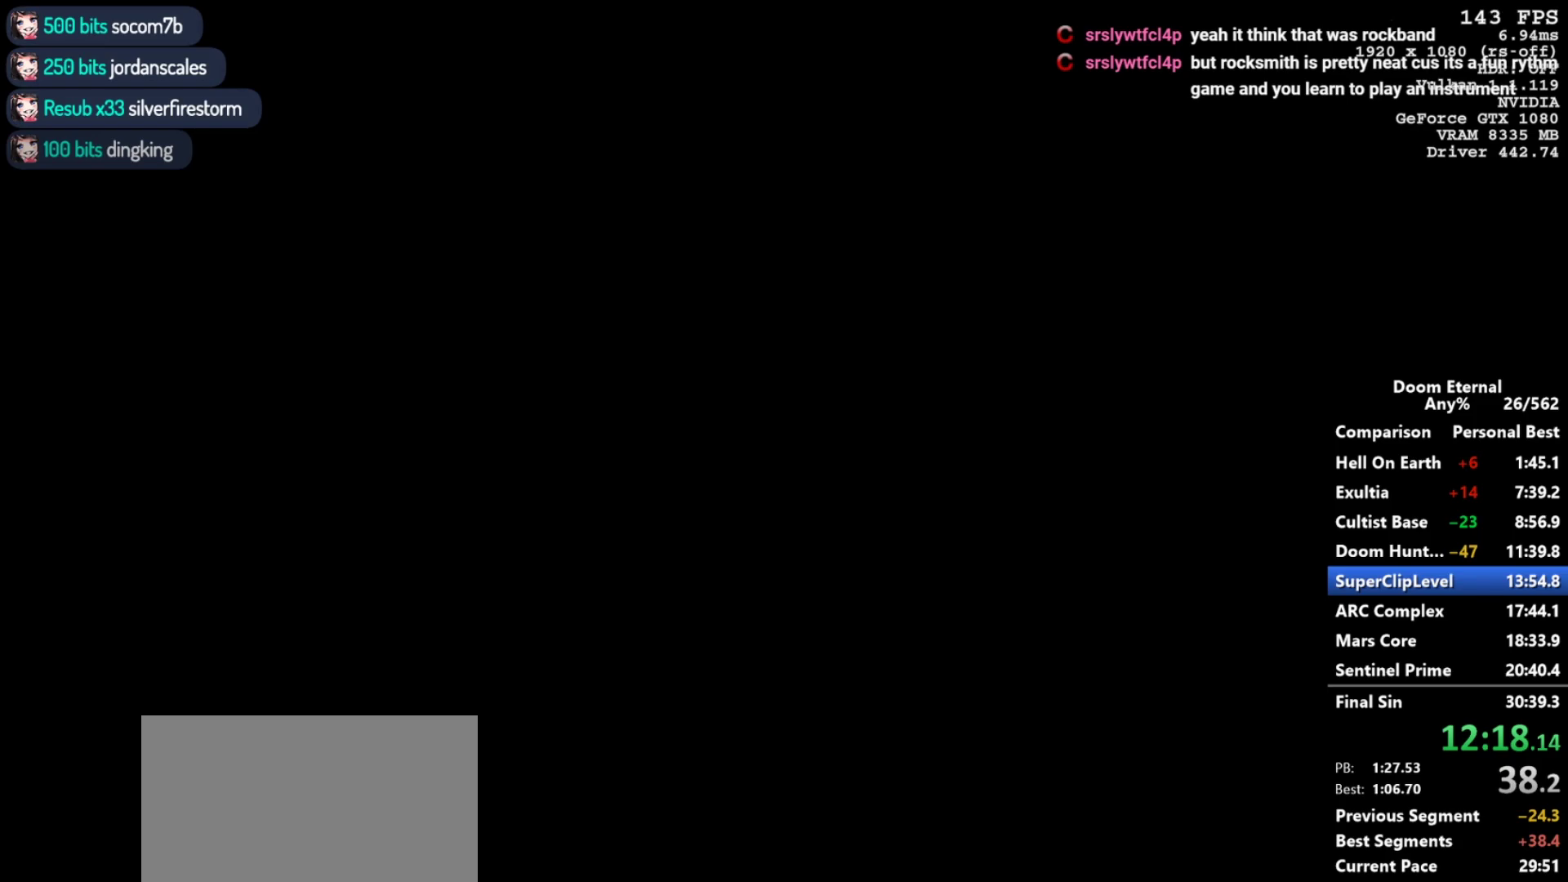
{"keys": ["w"], "mouse": [], "events": [[33, "space", "up"], [417, "r", "up"]]}
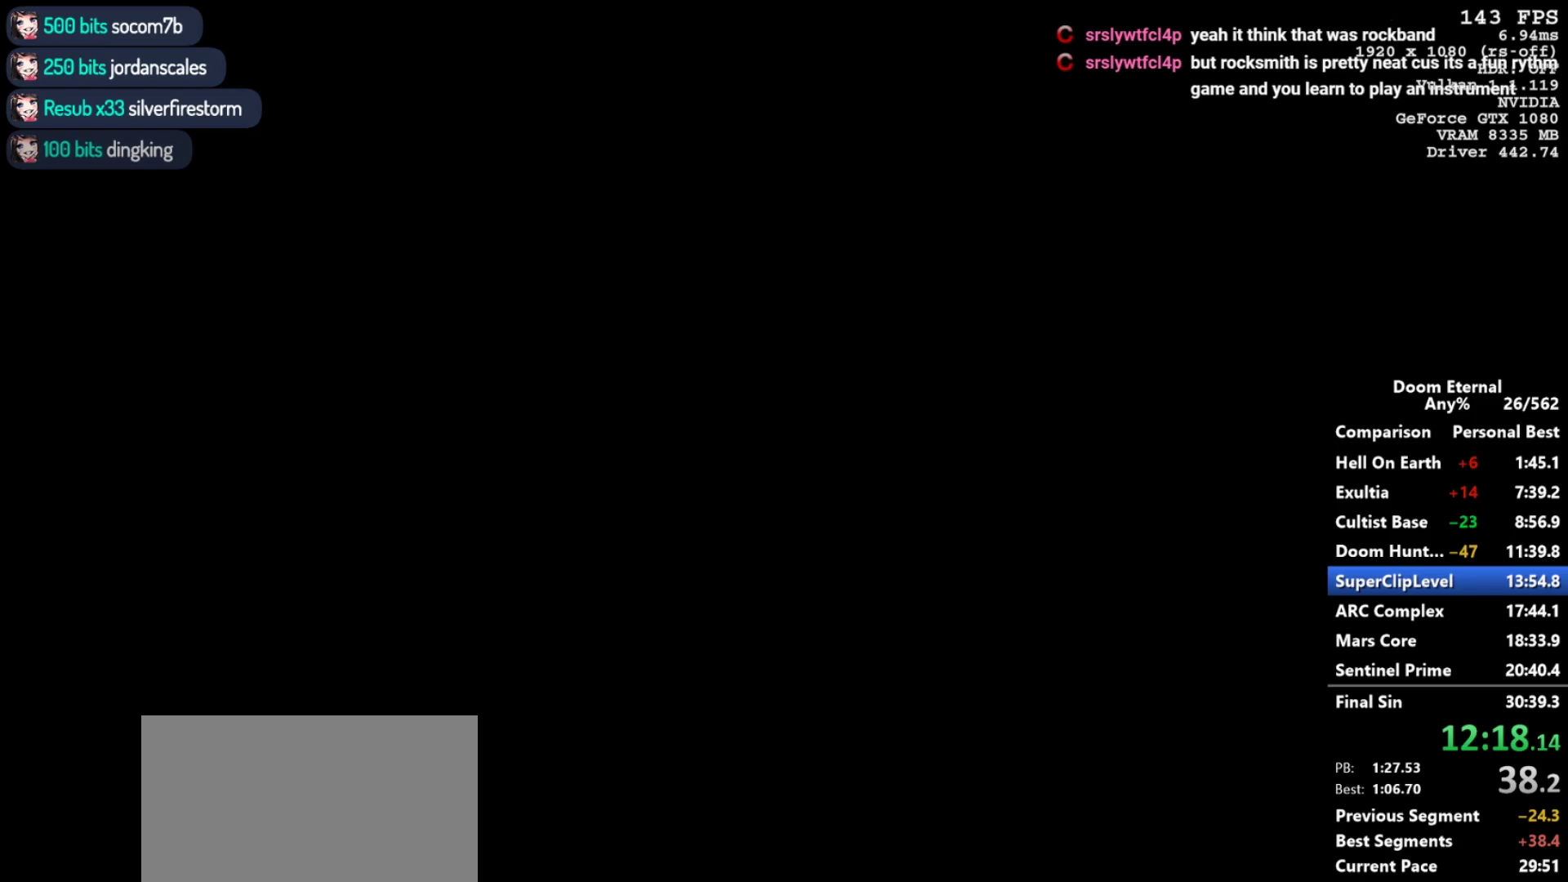
{"keys": ["w"], "mouse": [], "events": []}
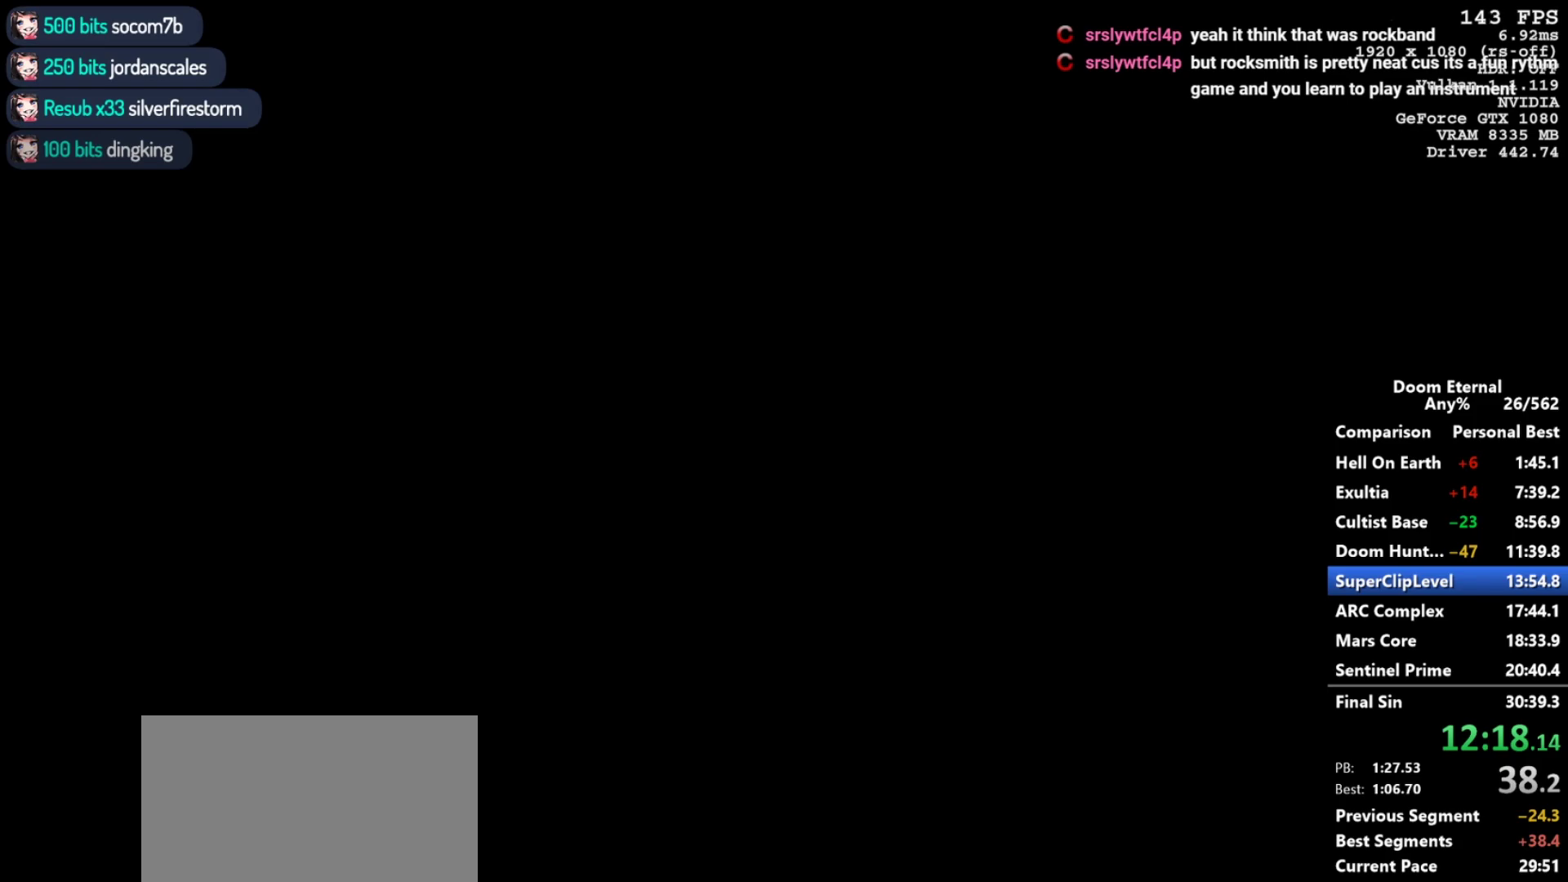
{"keys": [], "mouse": [], "events": [[300, "w", "up"]]}
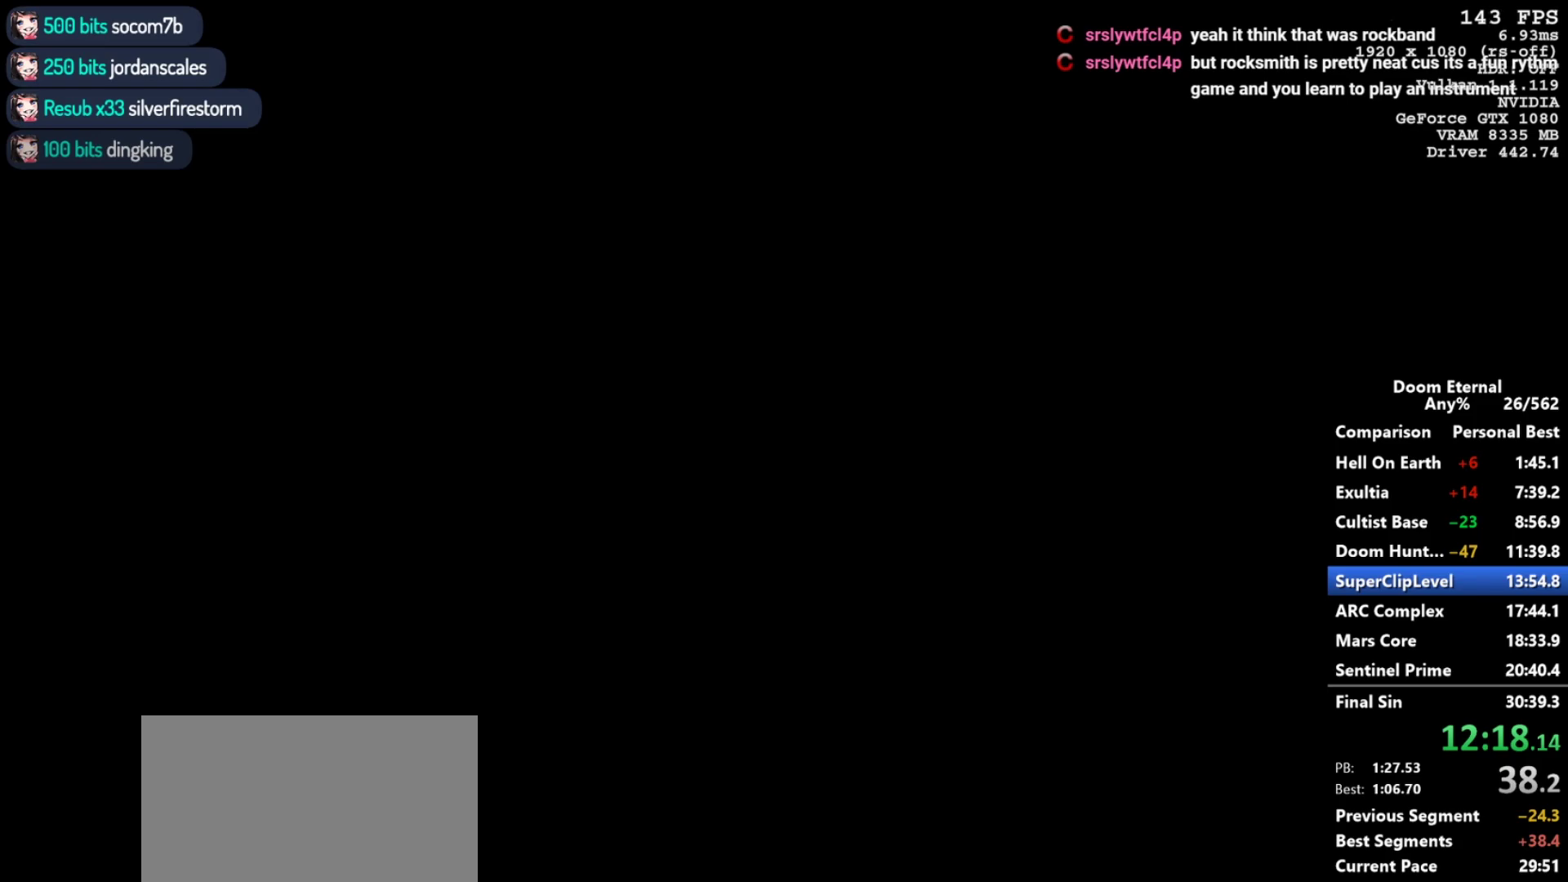
{"keys": ["w"], "mouse": [], "events": [[133, "w", "down"]]}
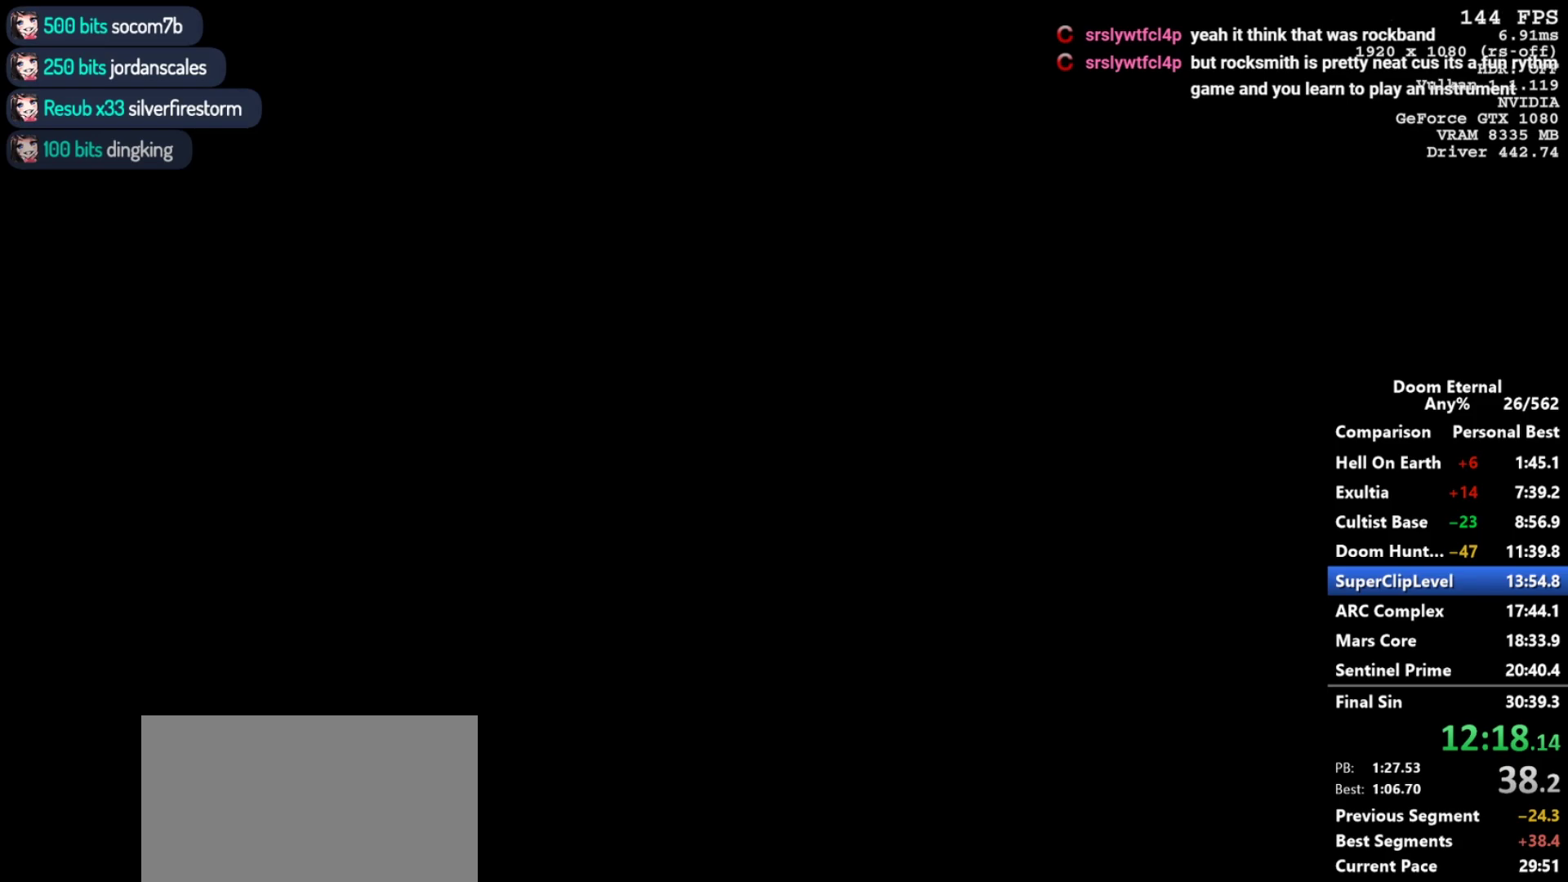
{"keys": [], "mouse": [], "events": [[467, "w", "up"]]}
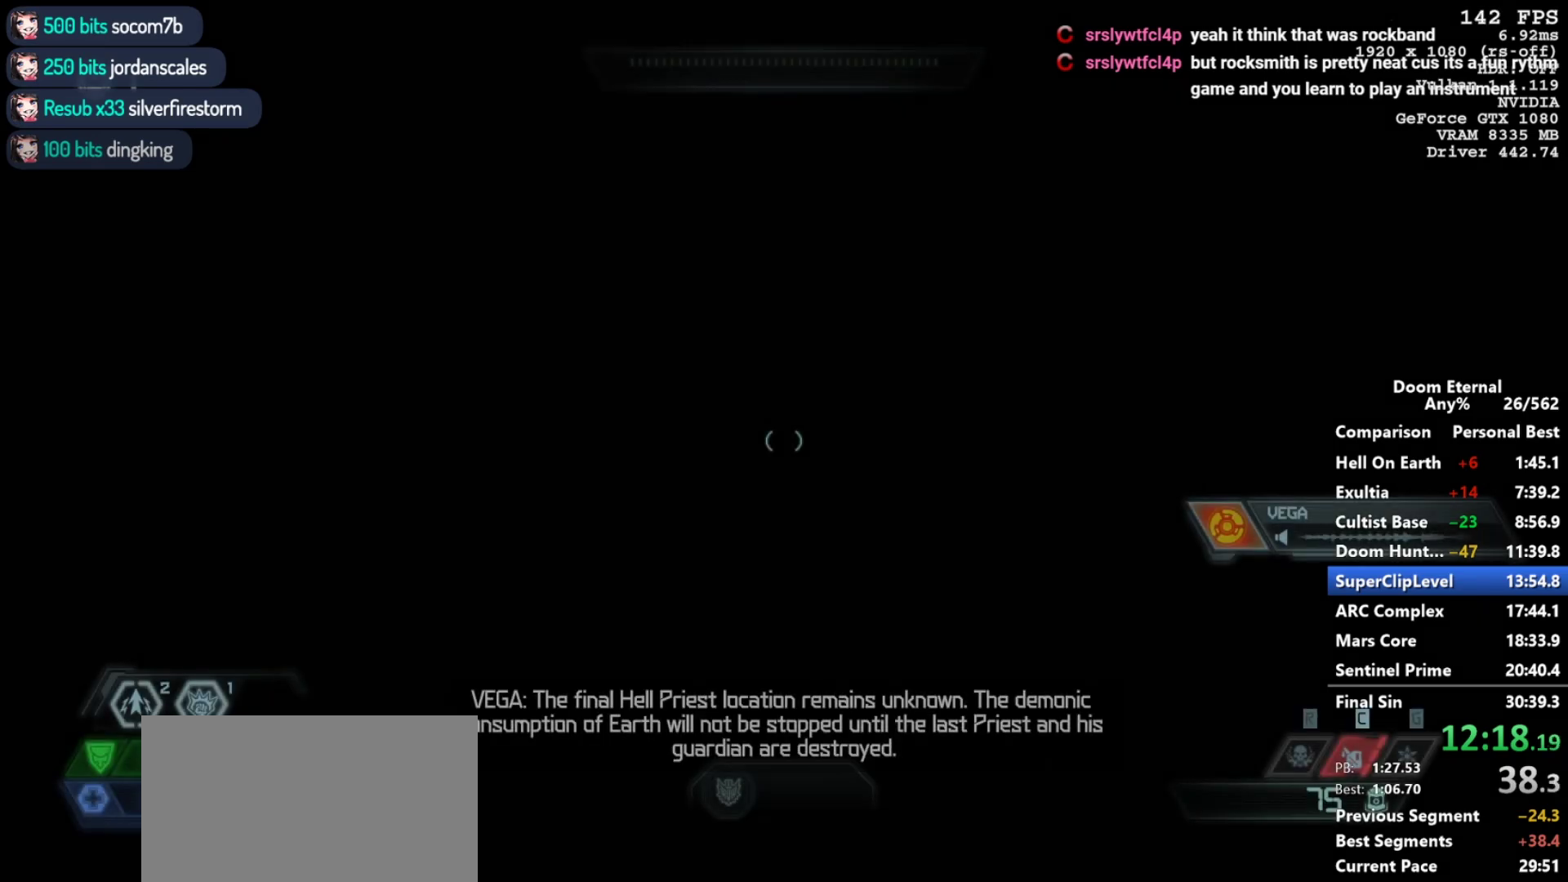
{"keys": ["w"], "mouse": [], "events": [[300, "w", "down"]]}
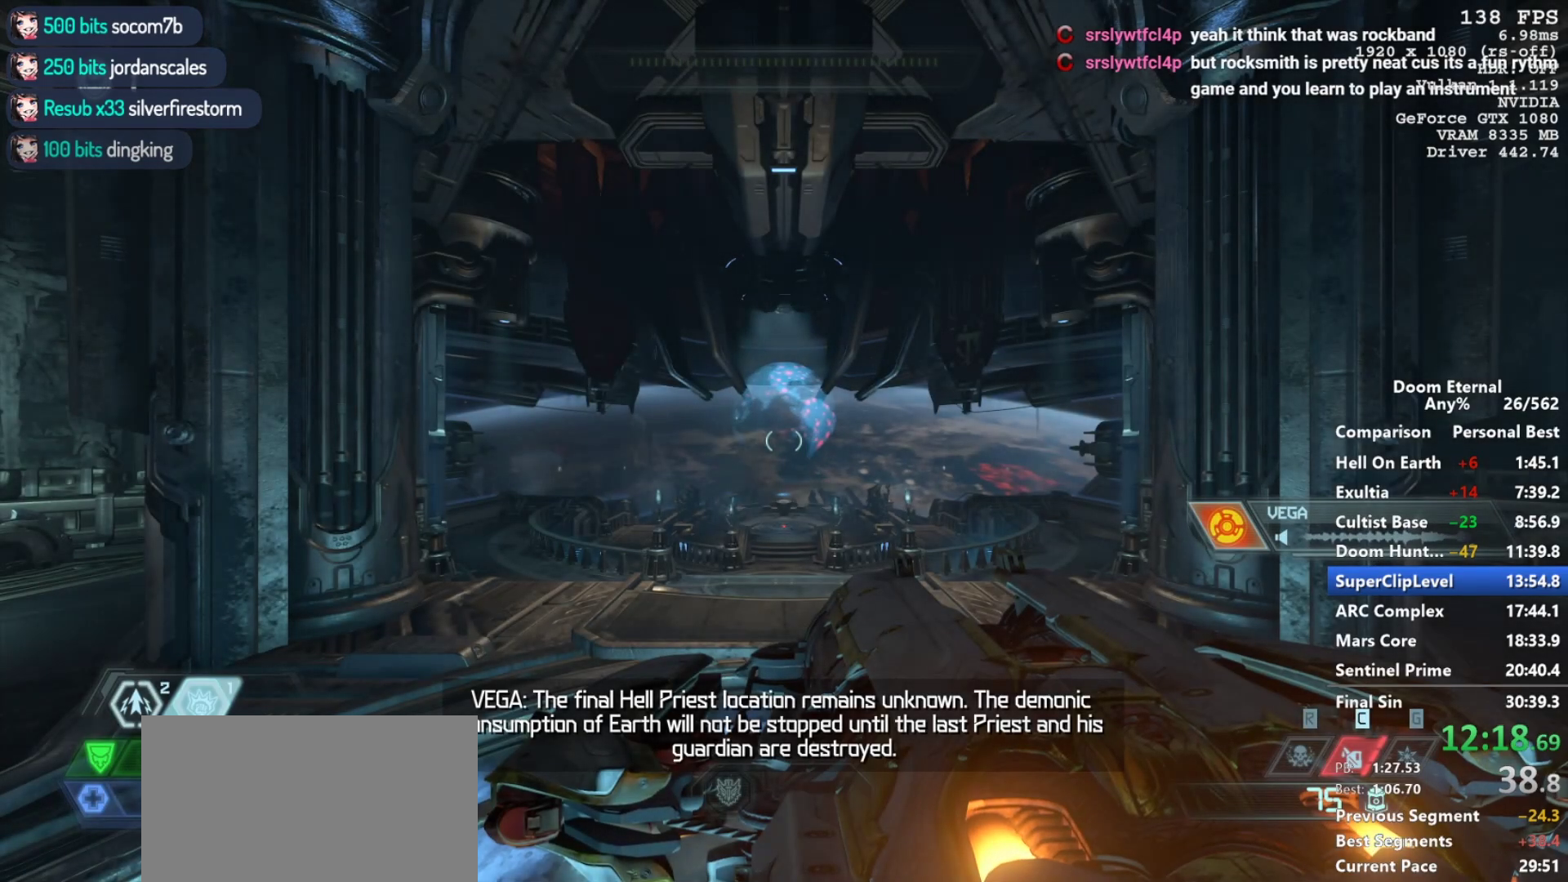
{"keys": ["4", "w"], "mouse": [], "events": [[467, "4", "down"]]}
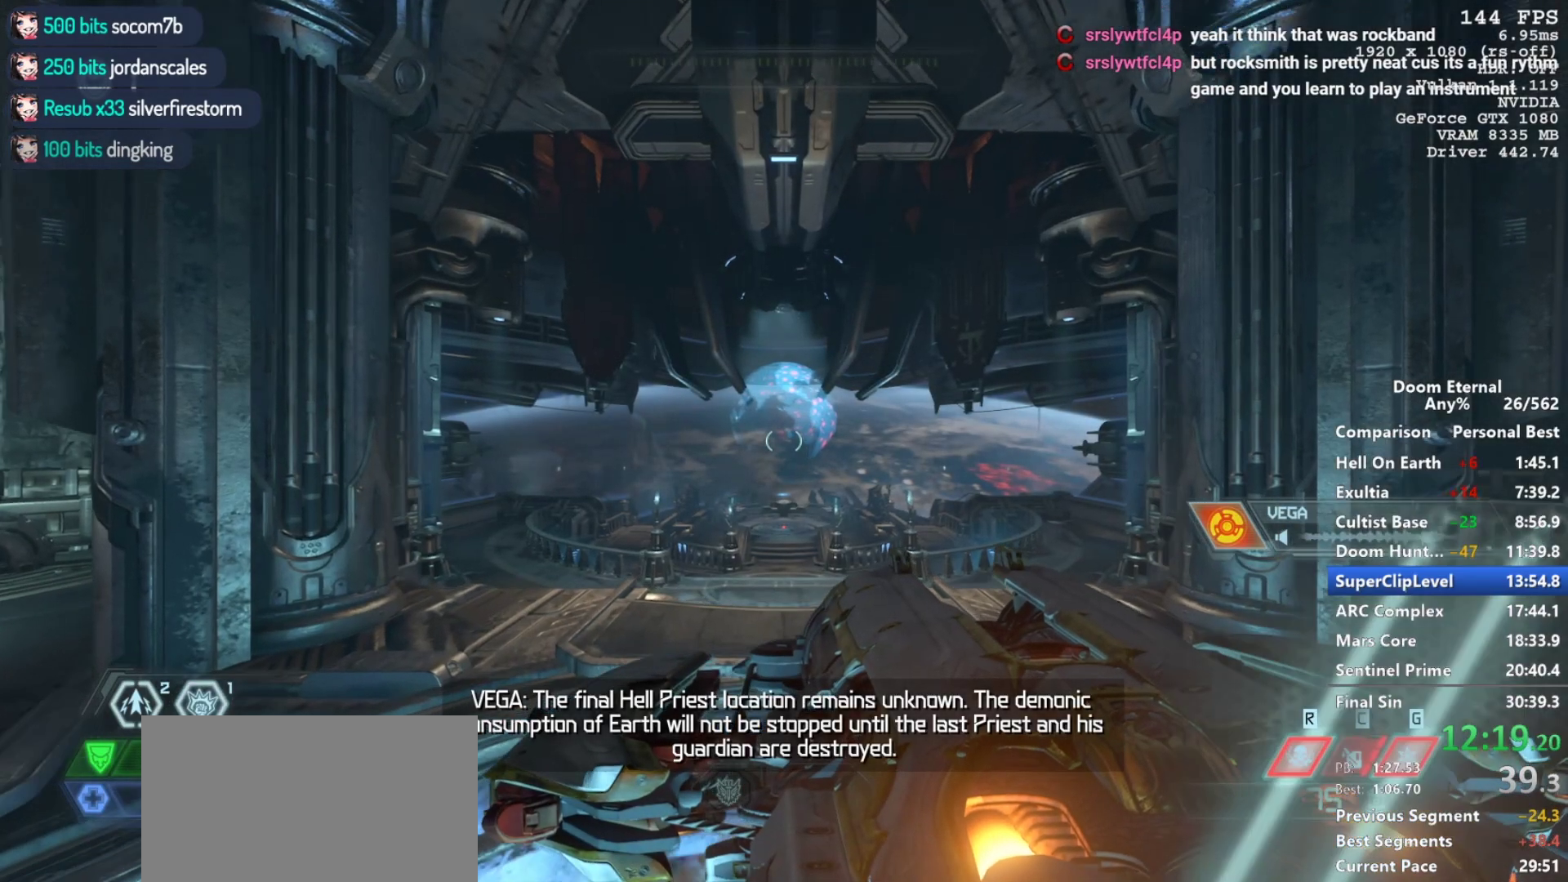
{"keys": [], "mouse": [], "events": [[50, "4", "up"], [150, "a", "down"], [150, "w", "up"], [283, "a", "up"], [283, "mouse_wheel_down", "down"], [283, "s", "down"], [333, "mouse_left", "down"], [333, "s", "up"], [367, "mouse_wheel_down", "up"], [467, "mouse_left", "up"]]}
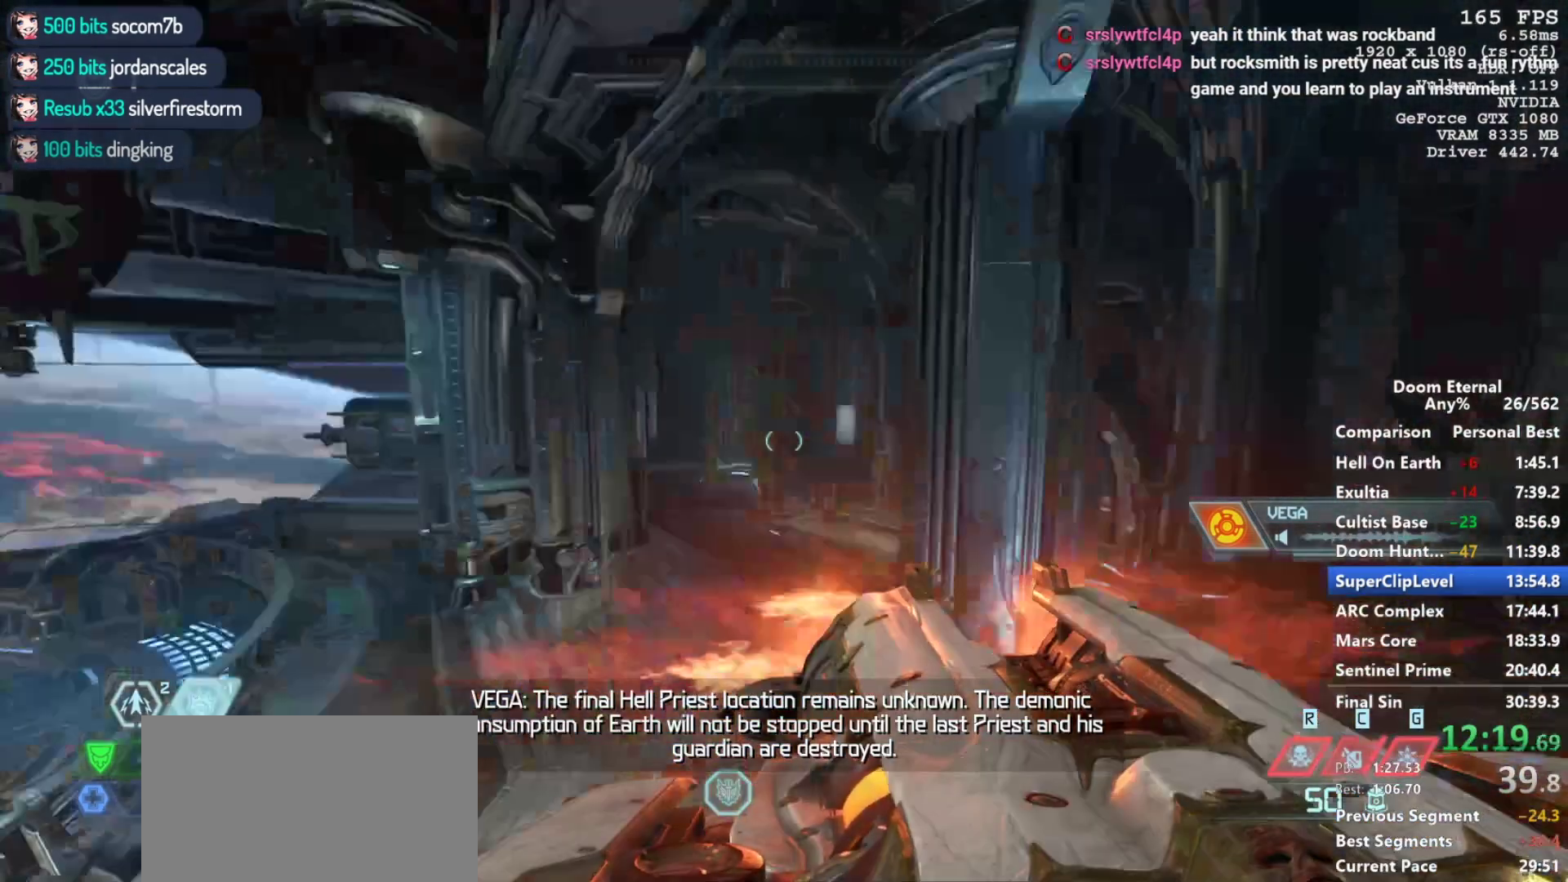
{"keys": ["w"], "mouse": [], "events": [[117, "w", "down"]]}
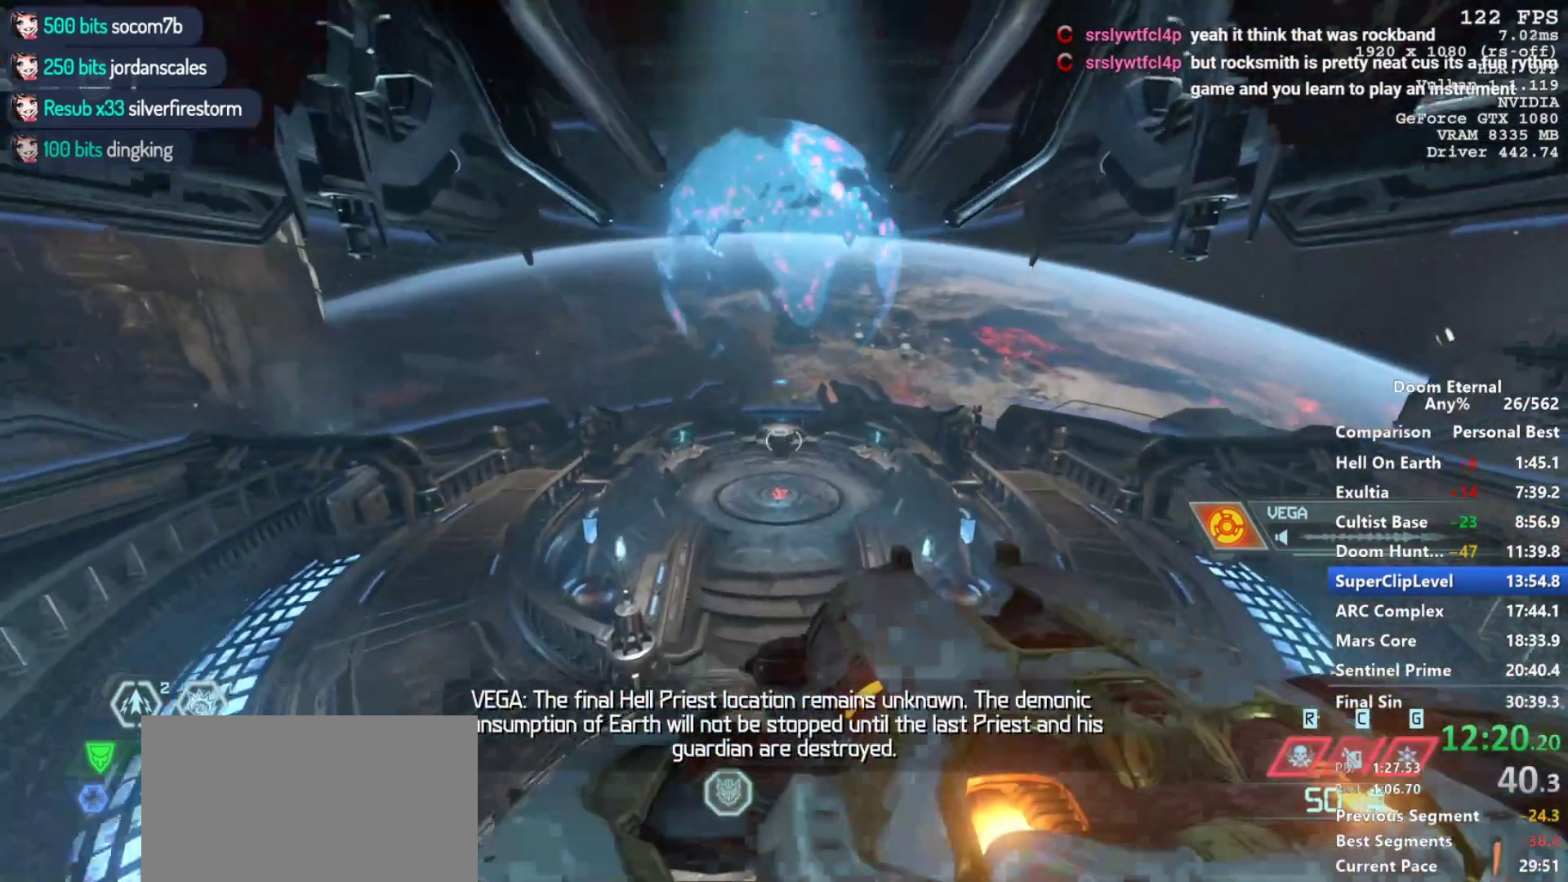
{"keys": ["shift", "w"], "mouse": [], "events": [[417, "shift", "down"]]}
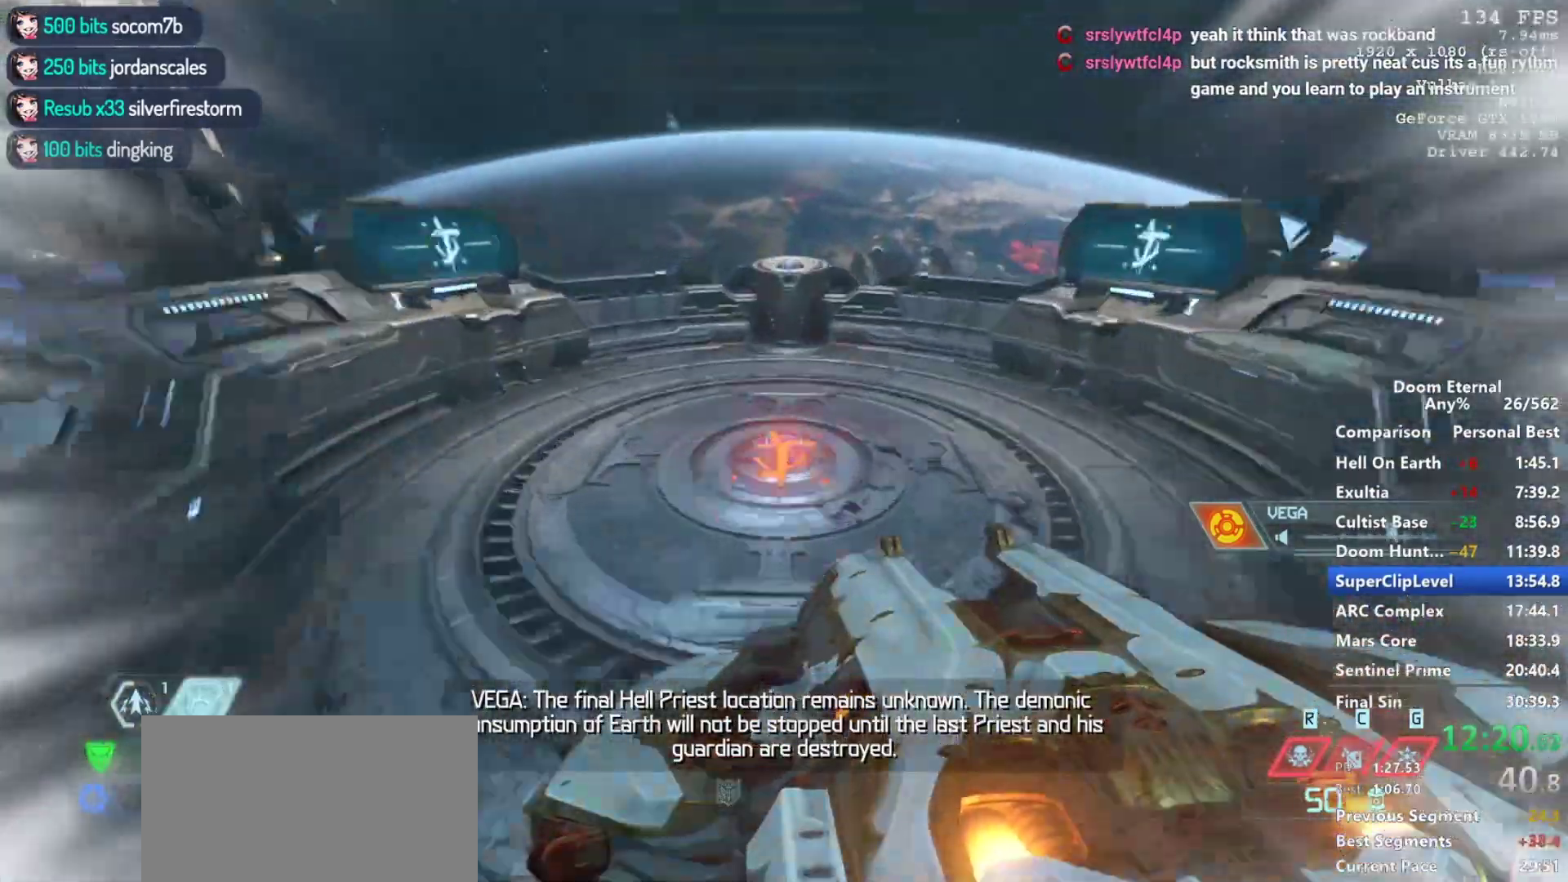
{"keys": ["w"], "mouse": [], "events": [[100, "shift", "up"]]}
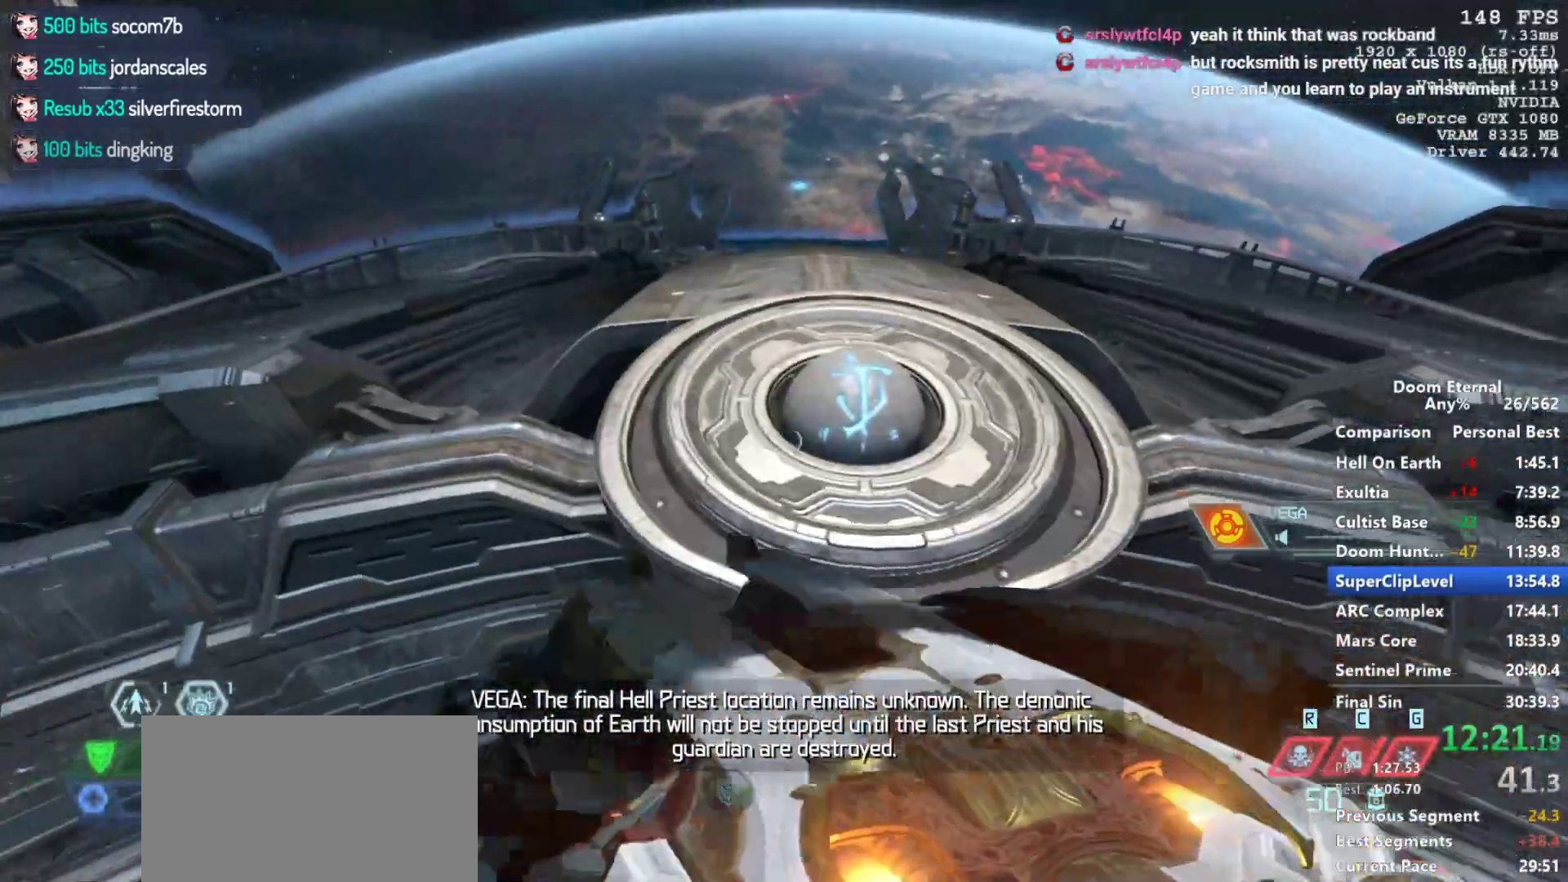
{"keys": ["e", "w"], "mouse": [], "events": [[117, "w", "up"], [250, "w", "down"], [400, "e", "down"]]}
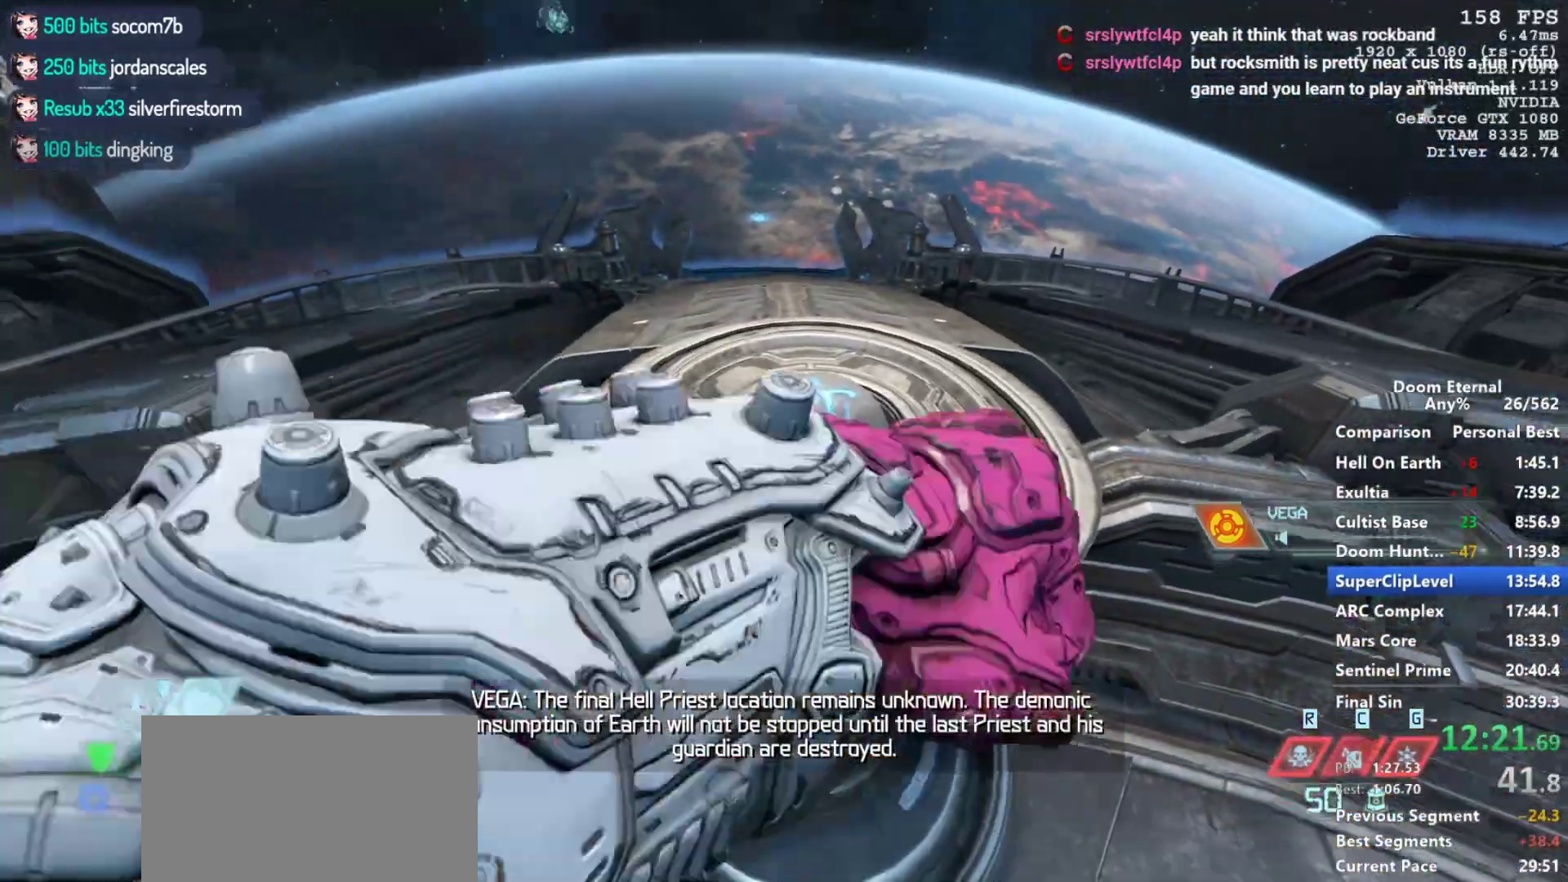
{"keys": ["w"], "mouse": [], "events": [[33, "e", "up"]]}
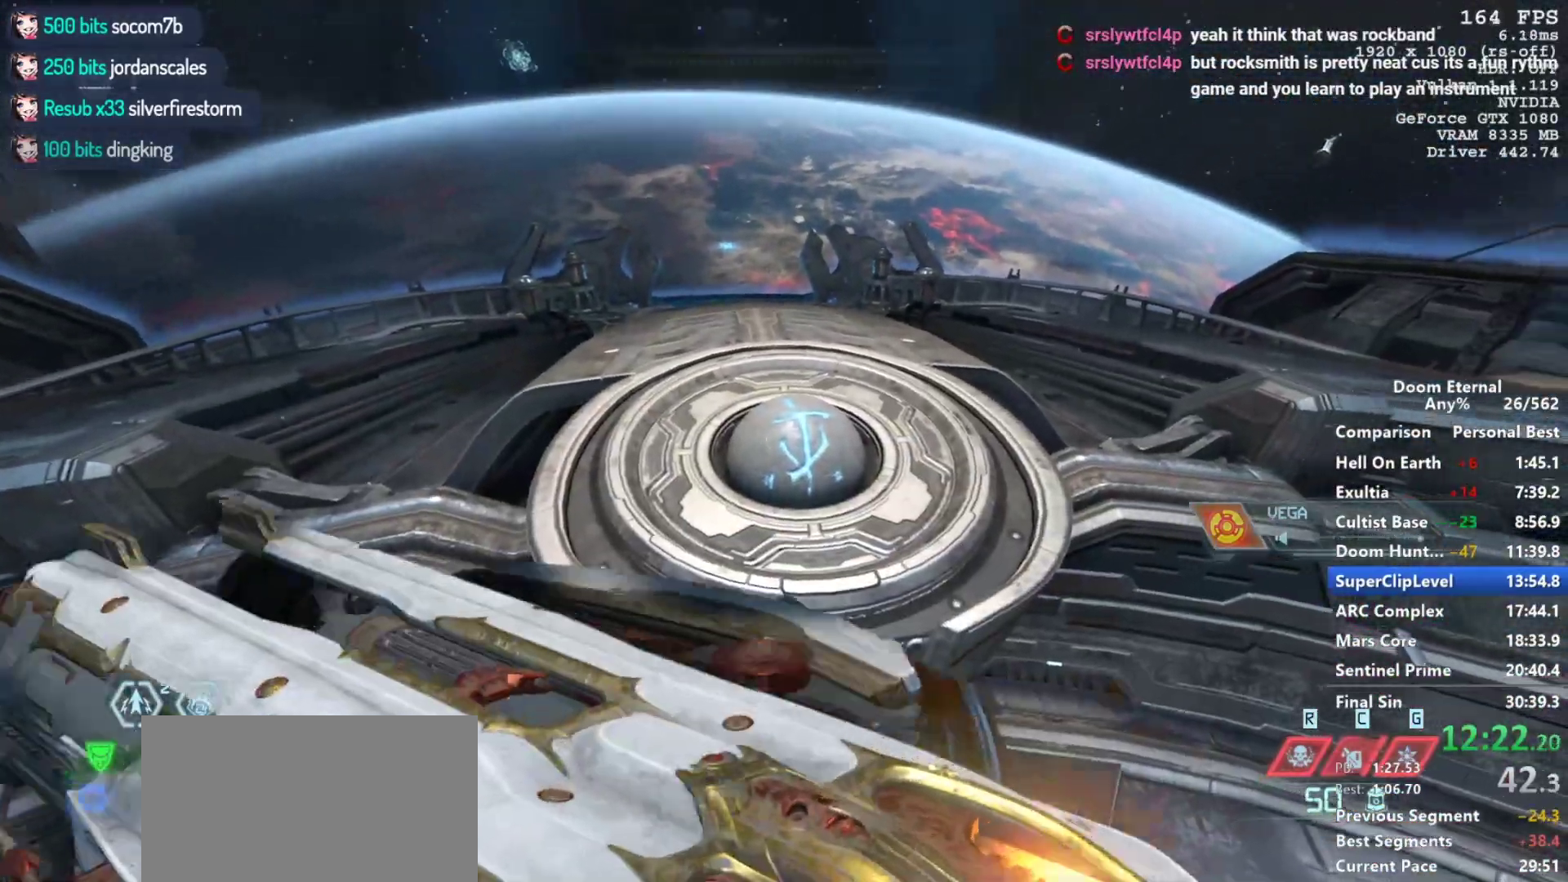
{"keys": ["w"], "mouse": [], "events": [[17, "e", "down"], [100, "e", "up"]]}
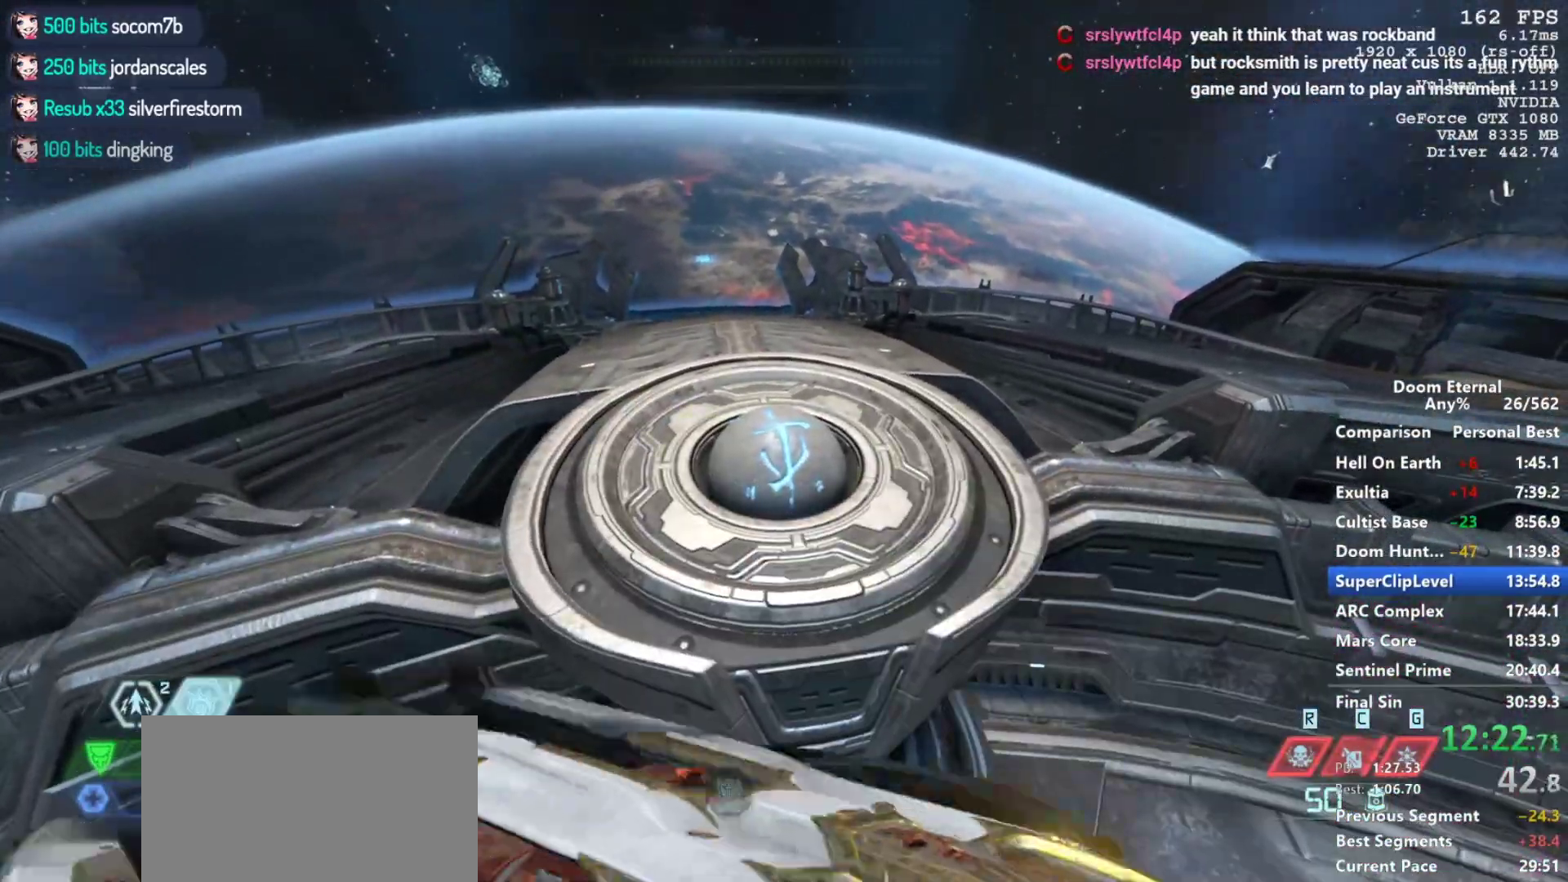
{"keys": ["w"], "mouse": [], "events": [[117, "e", "down"], [217, "e", "up"]]}
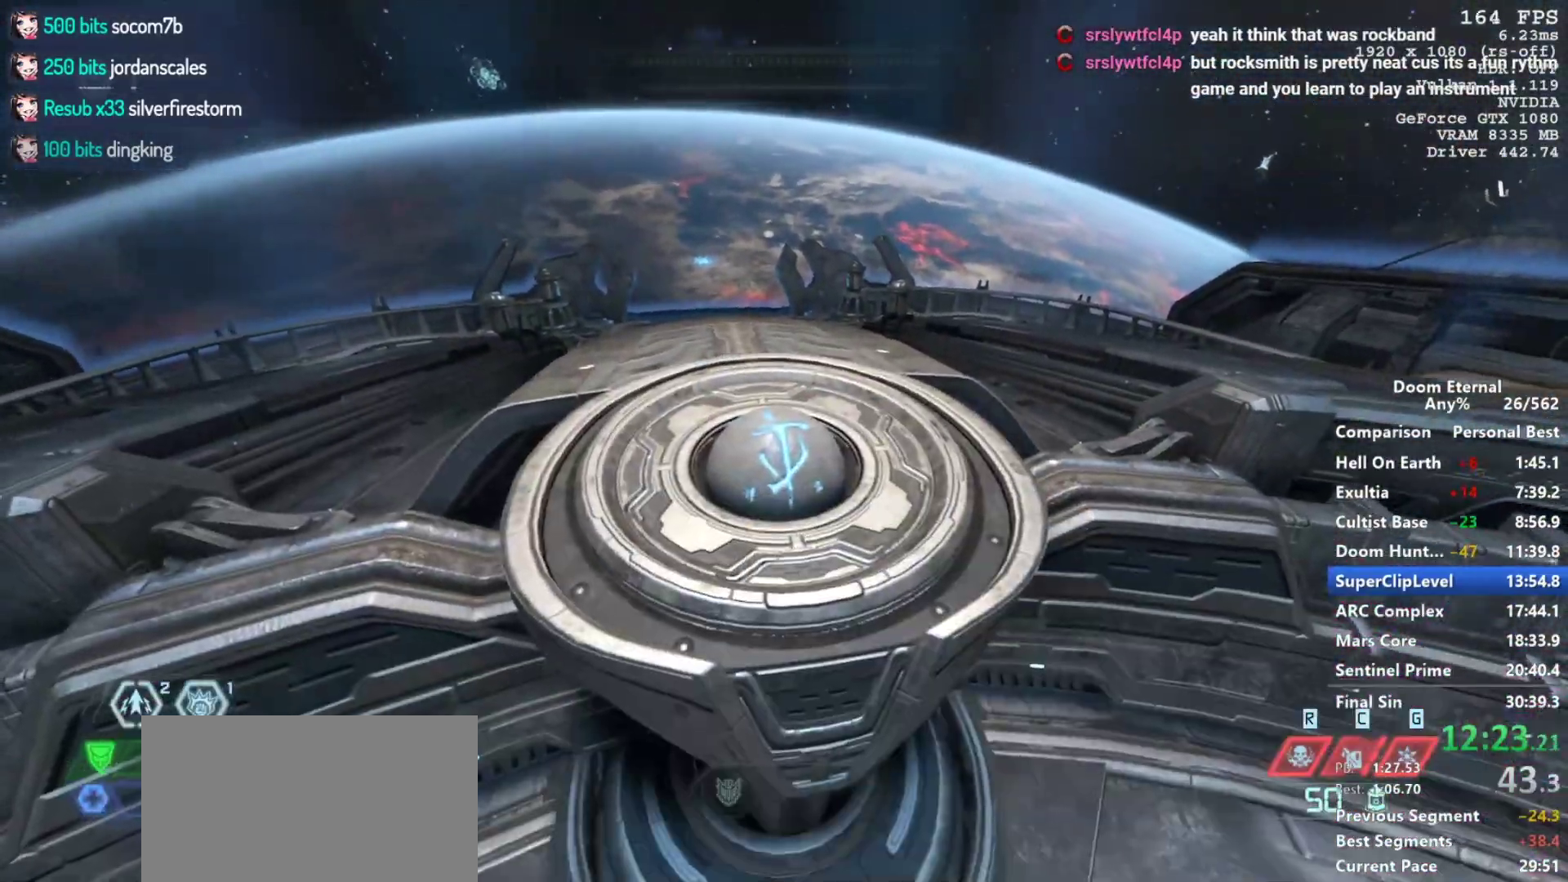
{"keys": ["w"], "mouse": [], "events": [[217, "e", "down"], [317, "e", "up"]]}
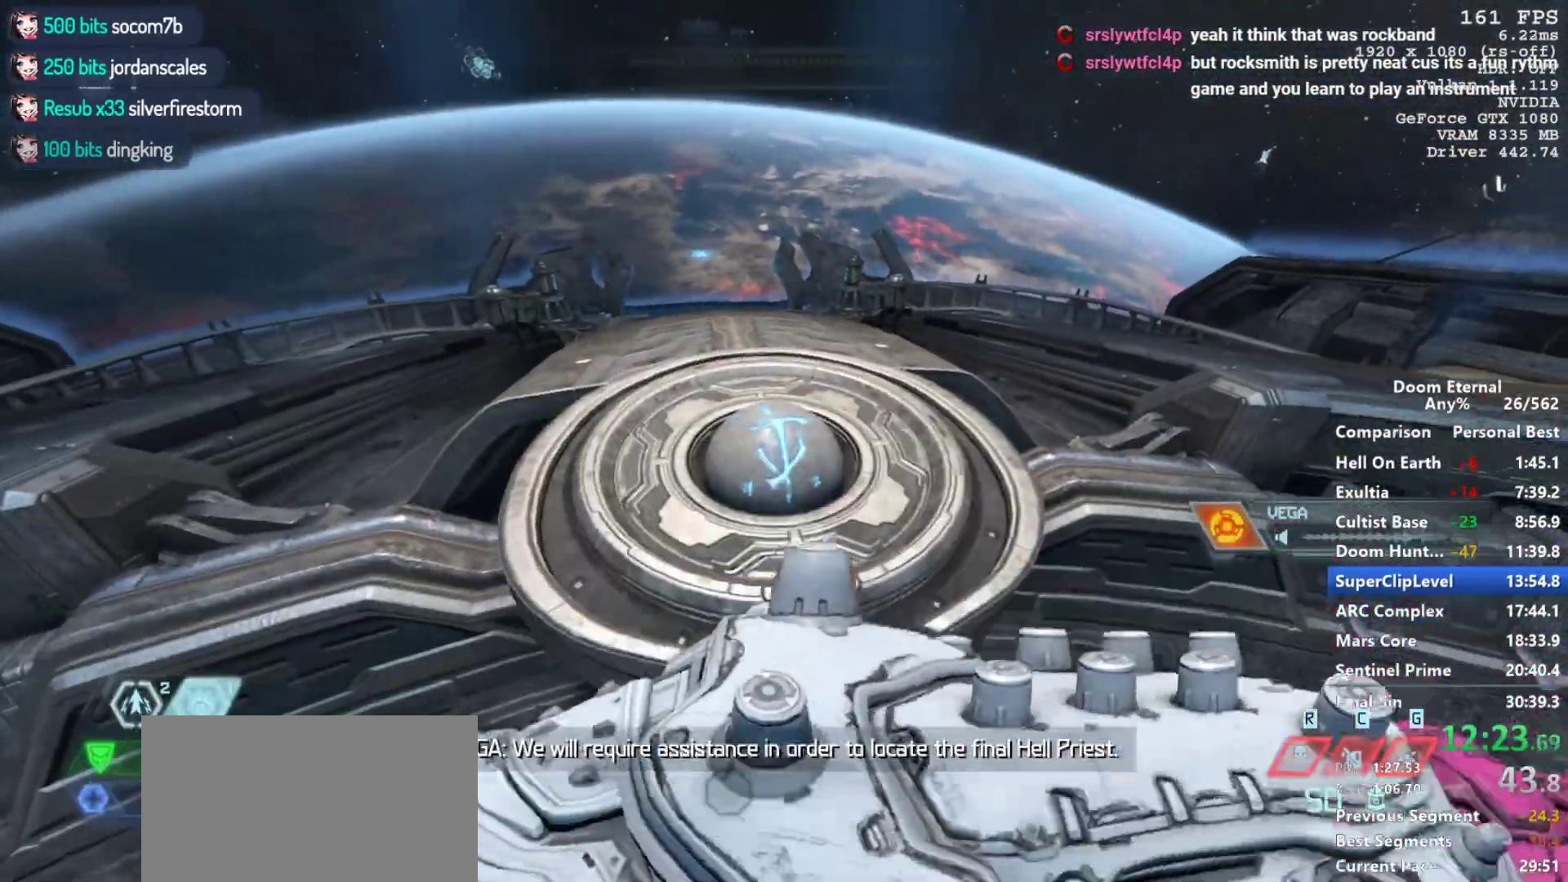
{"keys": [], "mouse": [], "events": [[283, "w", "up"]]}